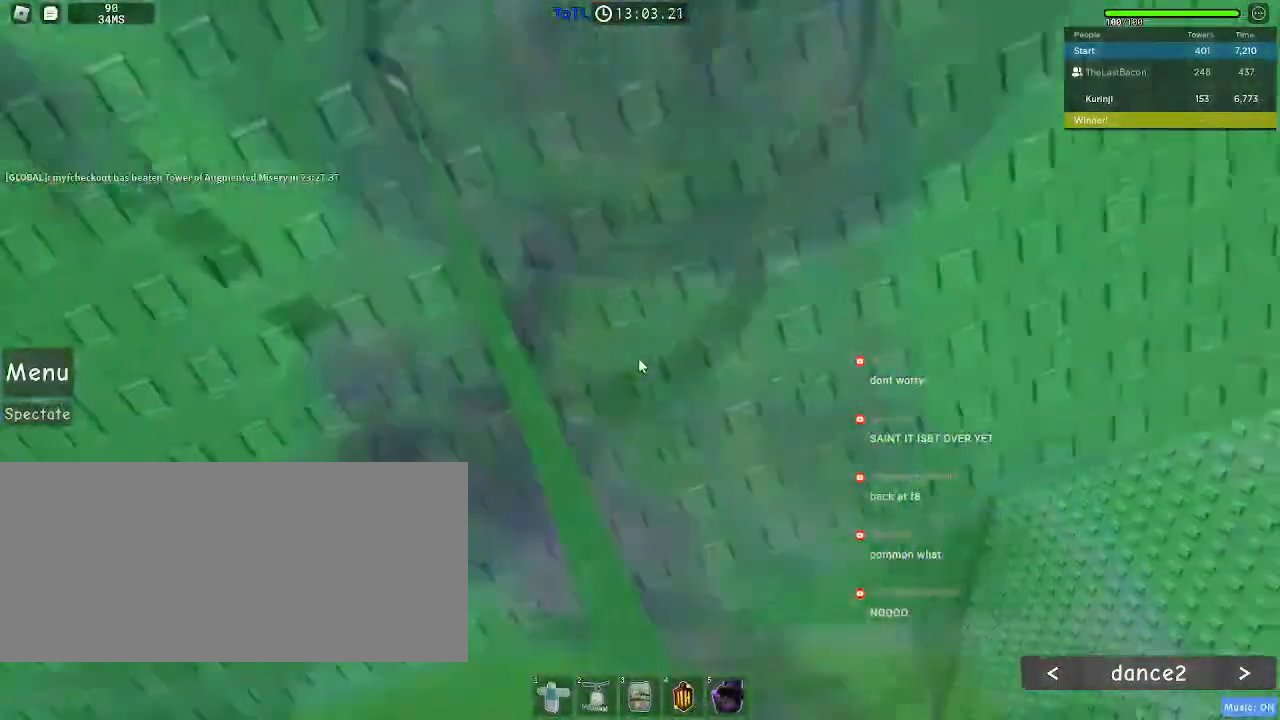
Gameplay with keyboard and mouse; each line is a JSON object with the keys and mouse buttons held at the frame after it. "events" lists presses ("down") and releases ("up") of "a", "ctrl", "d", "e", "f", "q", "r", "s", "shift", "space", "tab", "w", "mouse_left", "mouse_wheel", "mouse_right", "mouse_mb4" and "mouse_mb5" between this image and that frame as [ms after this image, input, new state], when the widget could be followed in between. "mouse_left", "mouse_wheel", "mouse_right", "mouse_mb4", "mouse_mb5" = the "left", "wheel", "right", "mb4", "mb5" buttons of the "mouse" list. No other keys are recorded. "wheel" means that the mouse wheel is clicked or scrolled. Mouse movement is not recorded.
{"keys": ["shift", "w"], "mouse": [], "events": [[267, "space", "down"], [333, "w", "down"], [367, "space", "up"], [400, "shift", "down"], [483, "mouse_right", "up"]]}
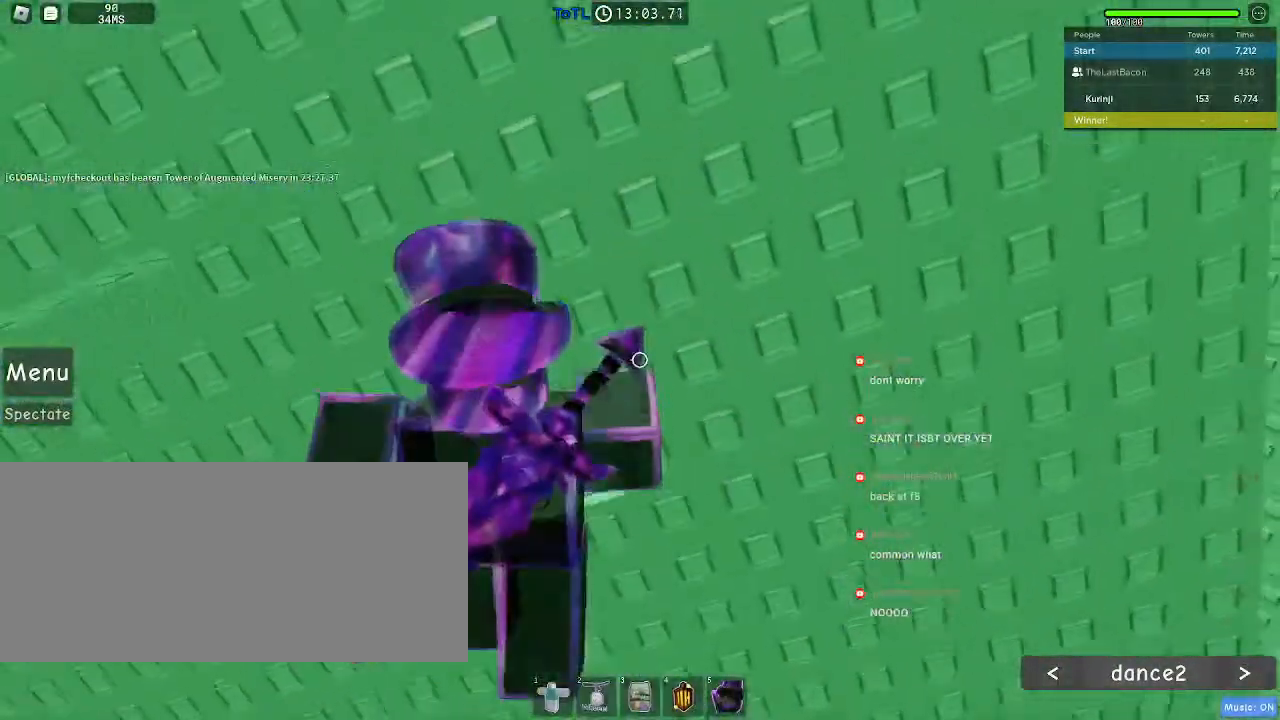
{"keys": ["w"], "mouse": []}
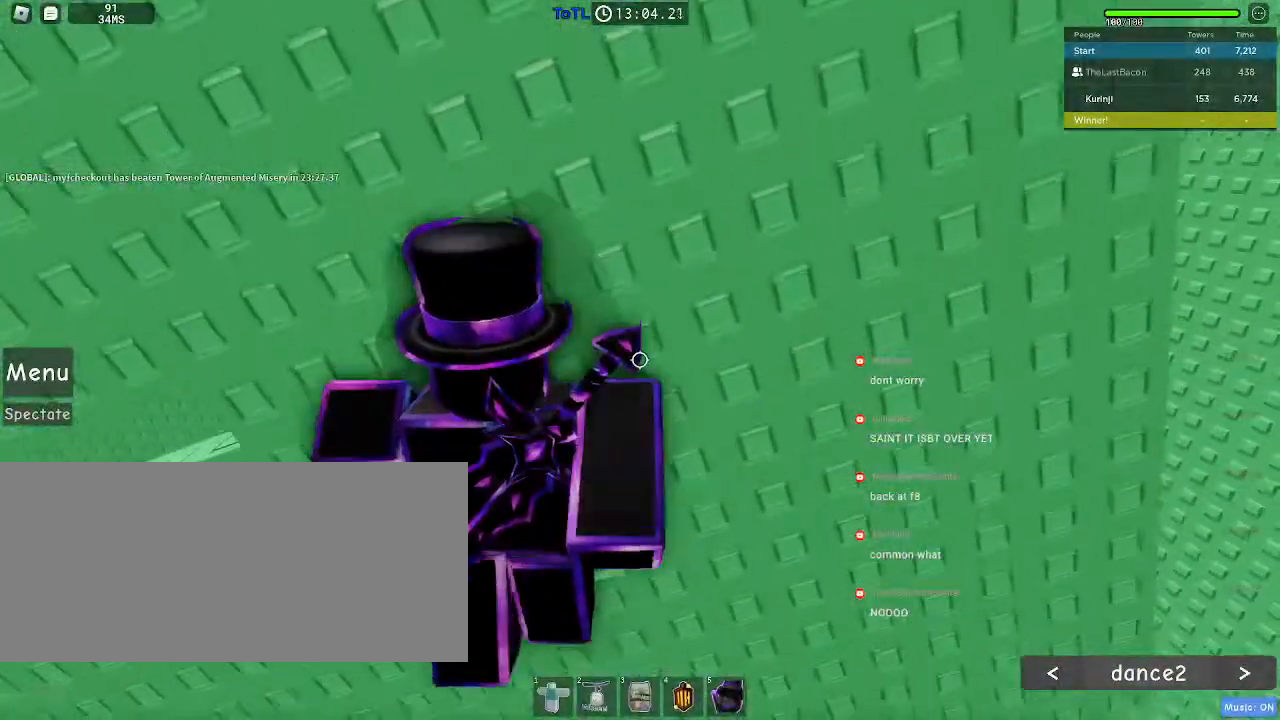
{"keys": ["w"], "mouse": [], "events": []}
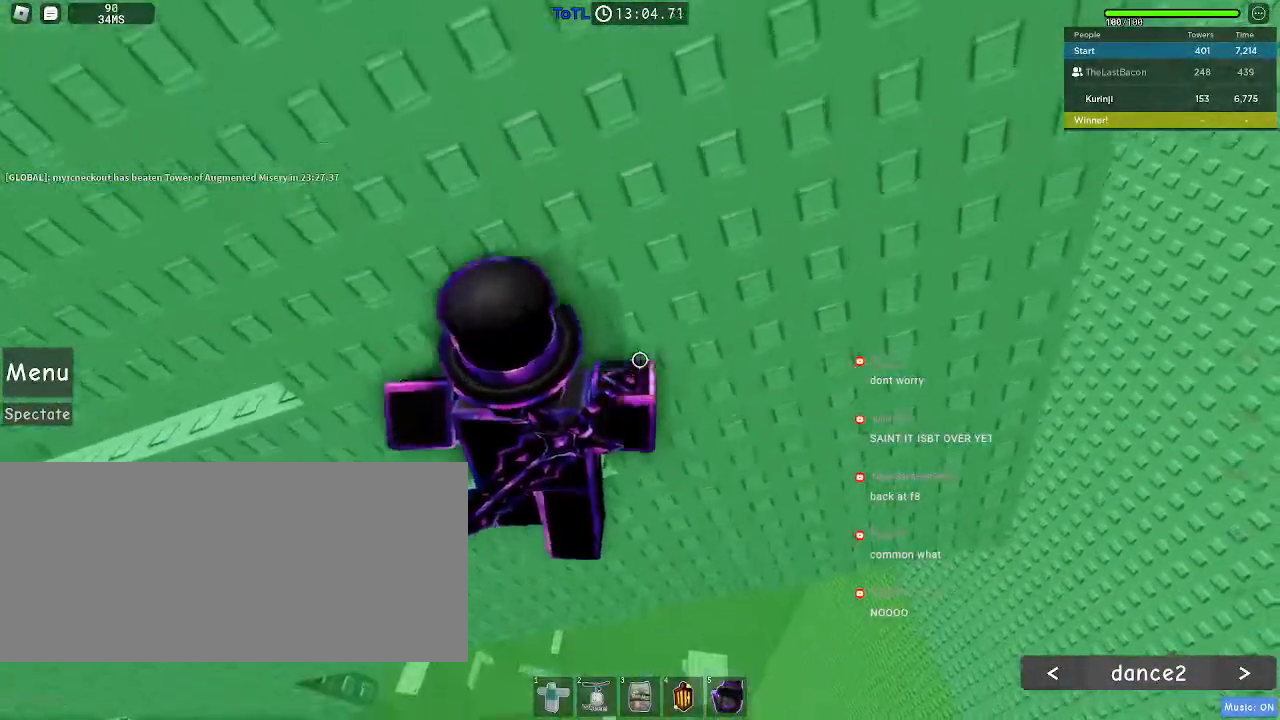
{"keys": [], "mouse": [], "events": [[217, "d", "down"], [283, "d", "up"], [483, "w", "up"]]}
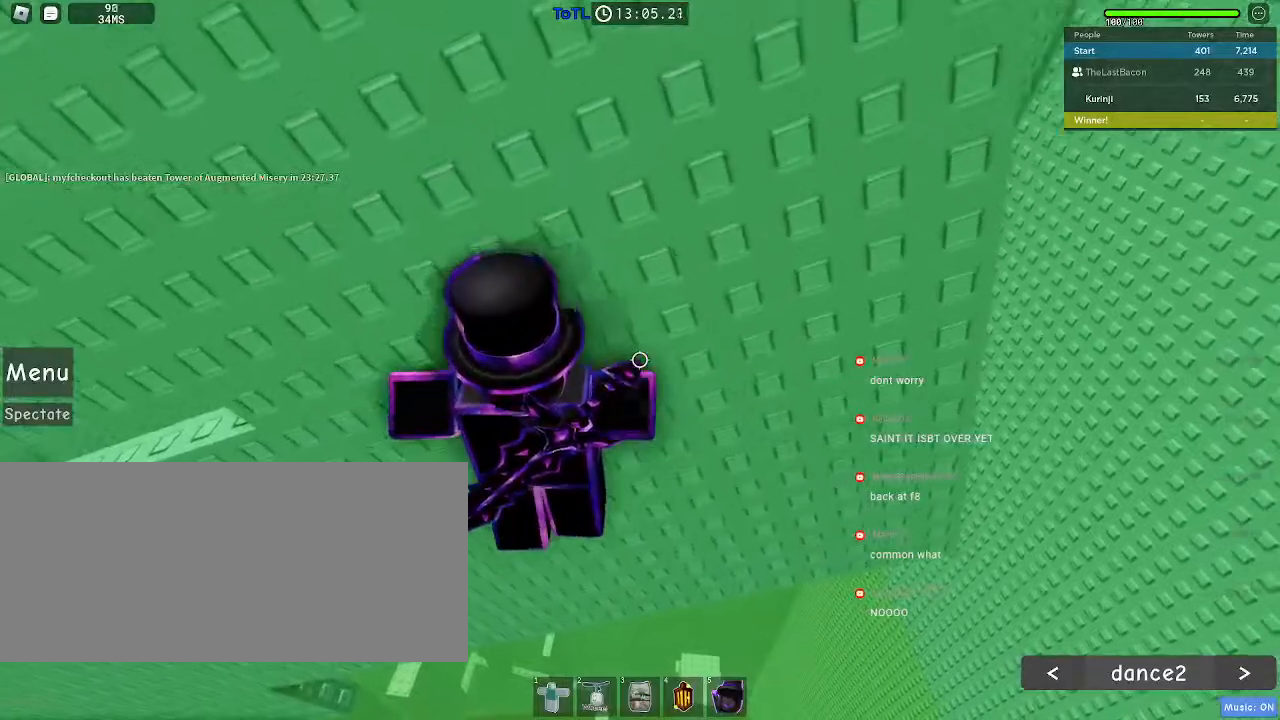
{"keys": ["d", "space"], "mouse": ["right"], "events": [[83, "shift", "down"], [100, "mouse_right", "down"], [183, "shift", "up"], [333, "shift", "down"], [350, "d", "down"], [417, "space", "down"], [450, "shift", "up"]]}
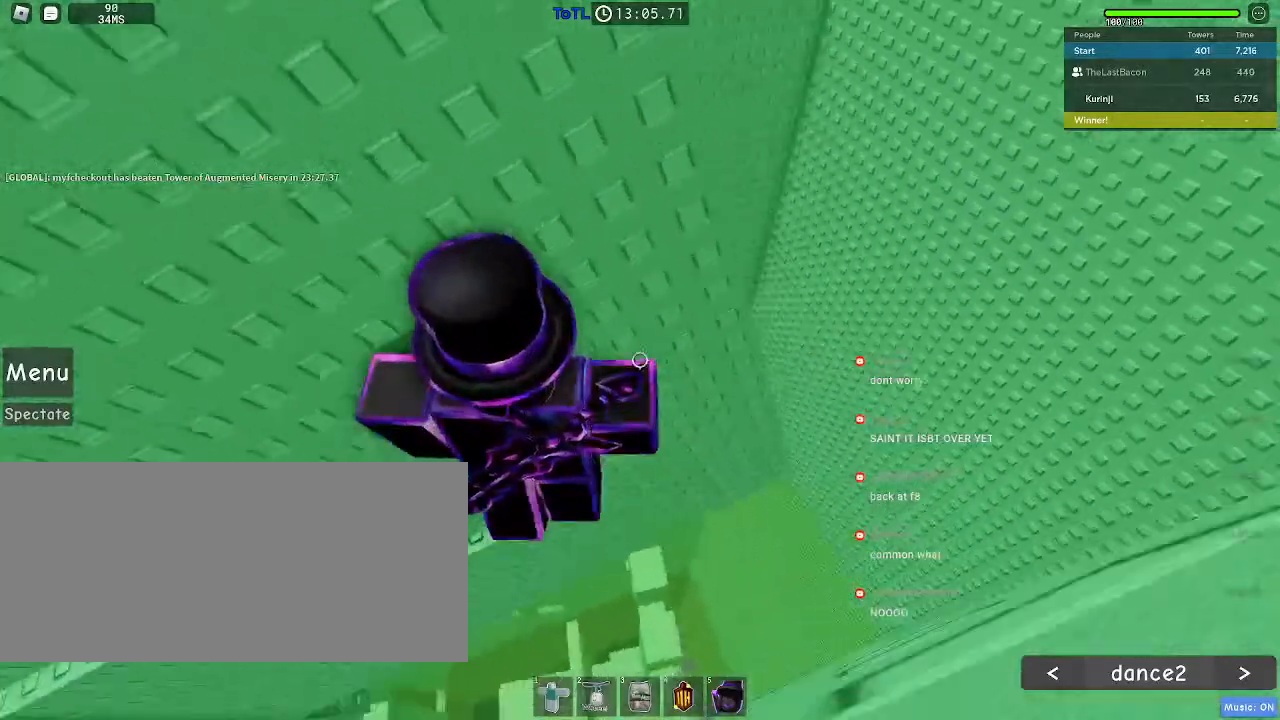
{"keys": ["w"], "mouse": ["right"], "events": [[17, "space", "up"], [450, "d", "up"], [483, "w", "down"]]}
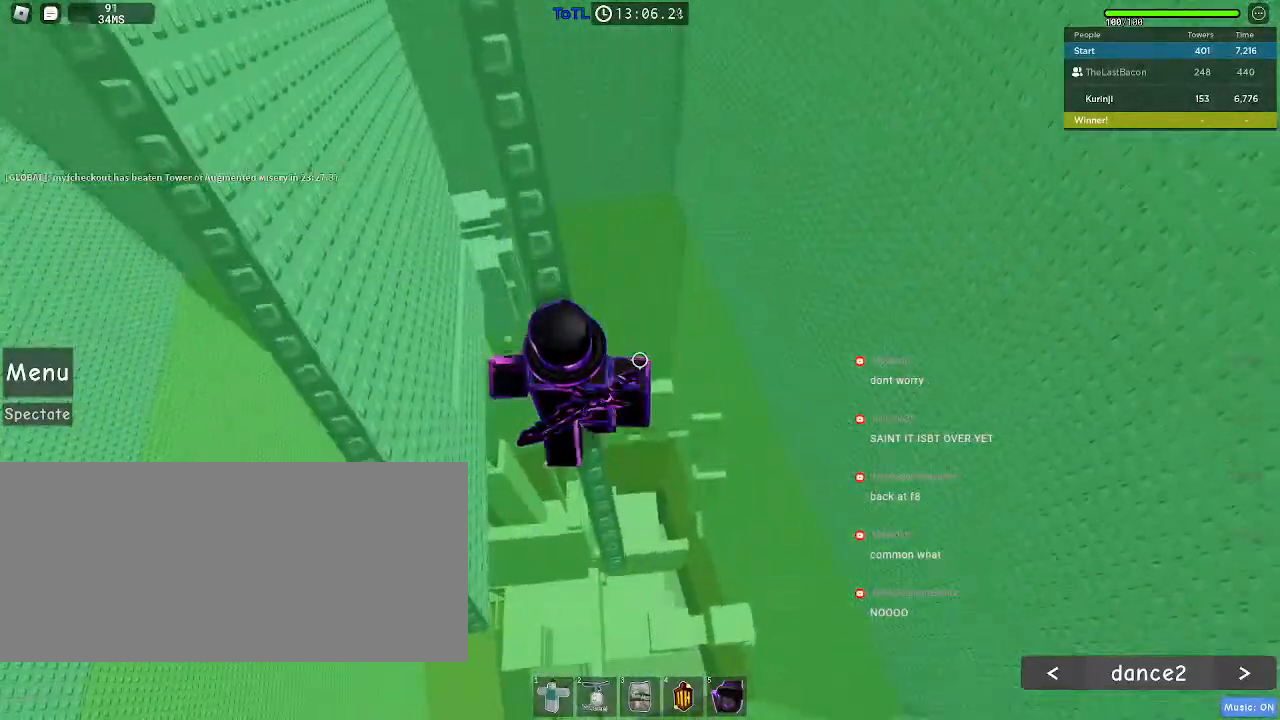
{"keys": ["a", "space", "w"], "mouse": [], "events": [[67, "space", "down"], [417, "a", "down"], [467, "mouse_right", "up"]]}
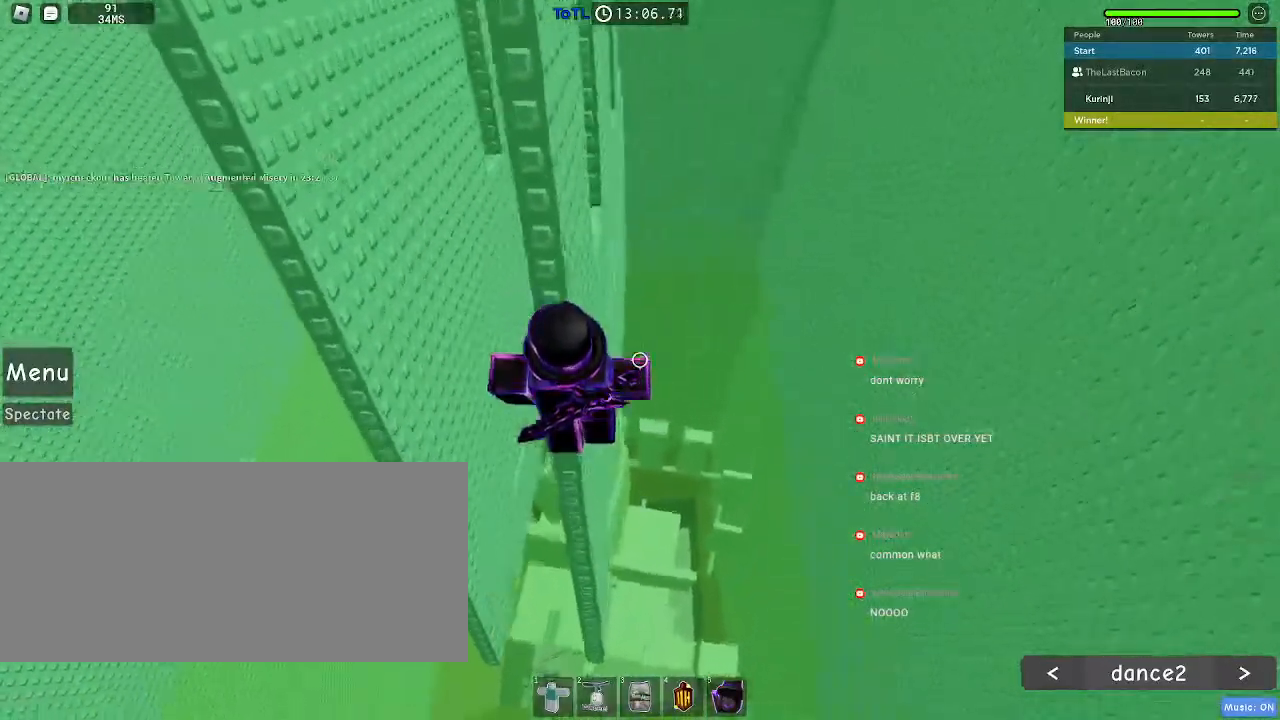
{"keys": ["w"], "mouse": [], "events": [[17, "a", "up"], [500, "space", "up"]]}
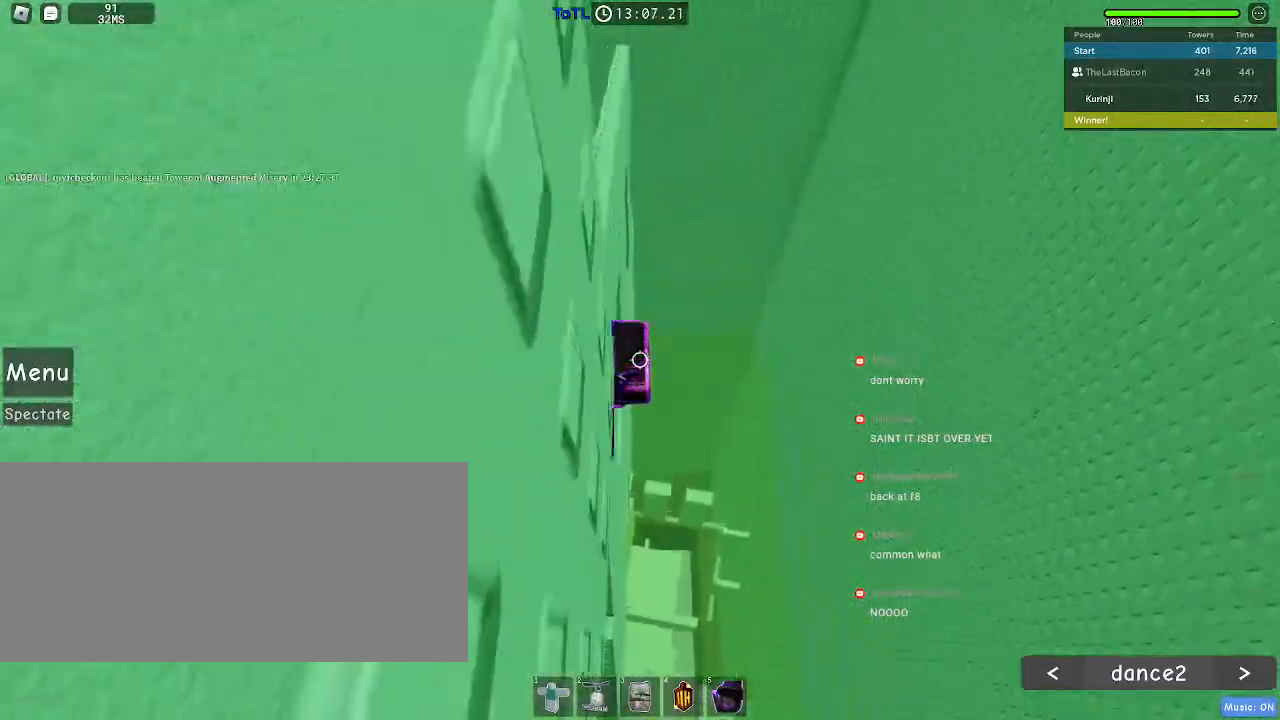
{"keys": [], "mouse": [], "events": [[200, "w", "up"], [400, "d", "down"], [417, "w", "down"], [467, "w", "up"], [500, "d", "up"]]}
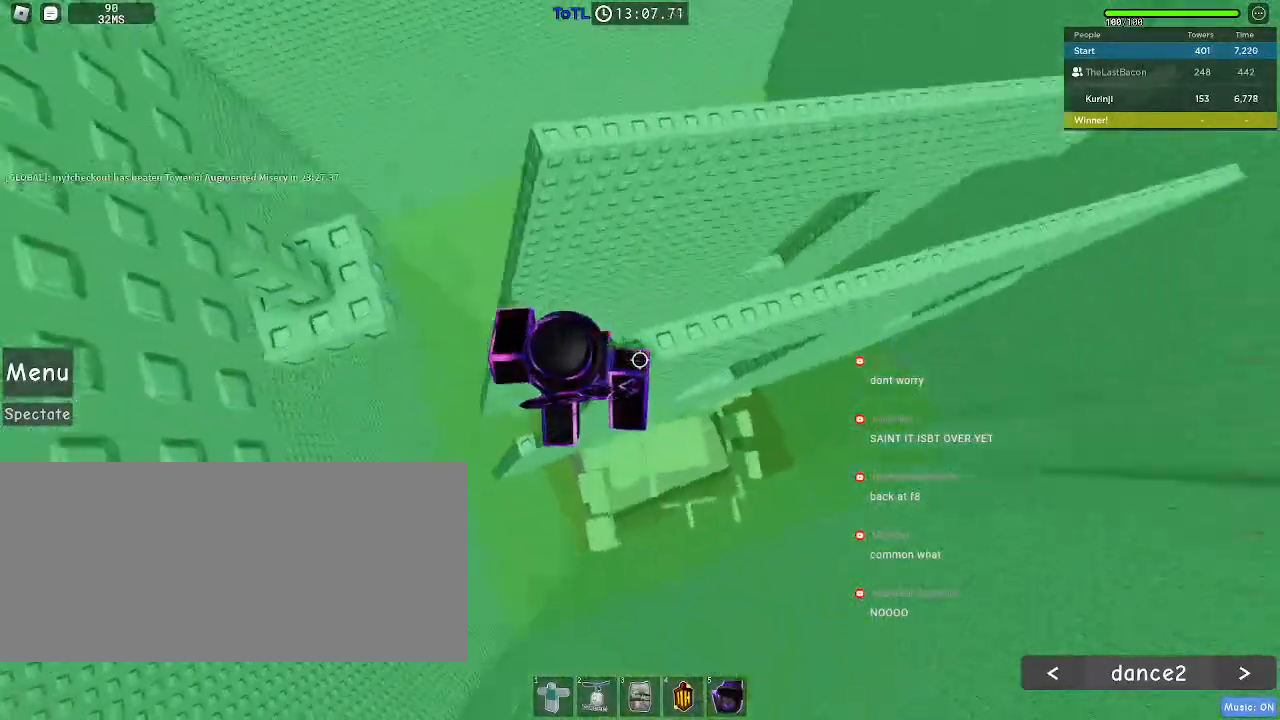
{"keys": ["d", "space", "w"], "mouse": [], "events": [[183, "d", "down"], [283, "d", "up"], [417, "space", "down"], [450, "d", "down"], [450, "w", "down"]]}